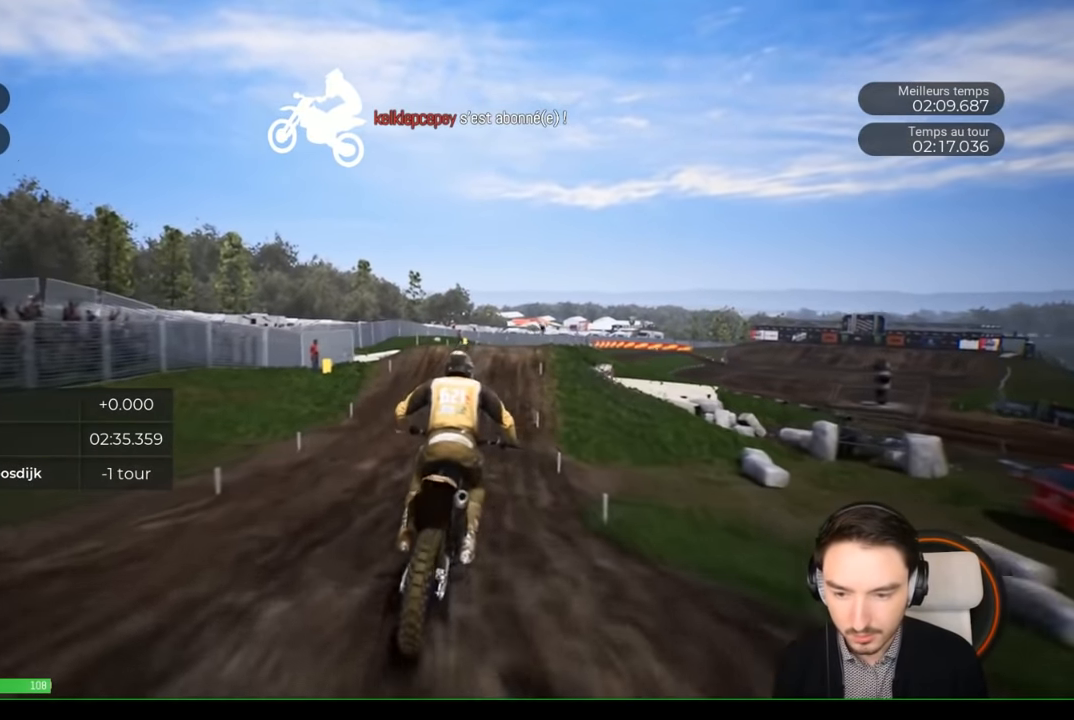
Gameplay with a controller (Xbox layout); each line is a JSON object with the inputs held at the frame after it. "events" lists button and stick changes between this image and that frame as [ms after this image, input, new state], when the widget could be followed in between. Not read: L3 R3.
{"buttons": ["R2"], "left_stick": "right", "right_stick": "center", "events": [[200, "left_stick", "right"], [267, "right_stick", "down"], [367, "right_stick", "center"], [417, "left_stick", "center"], [484, "left_stick", "right"]]}
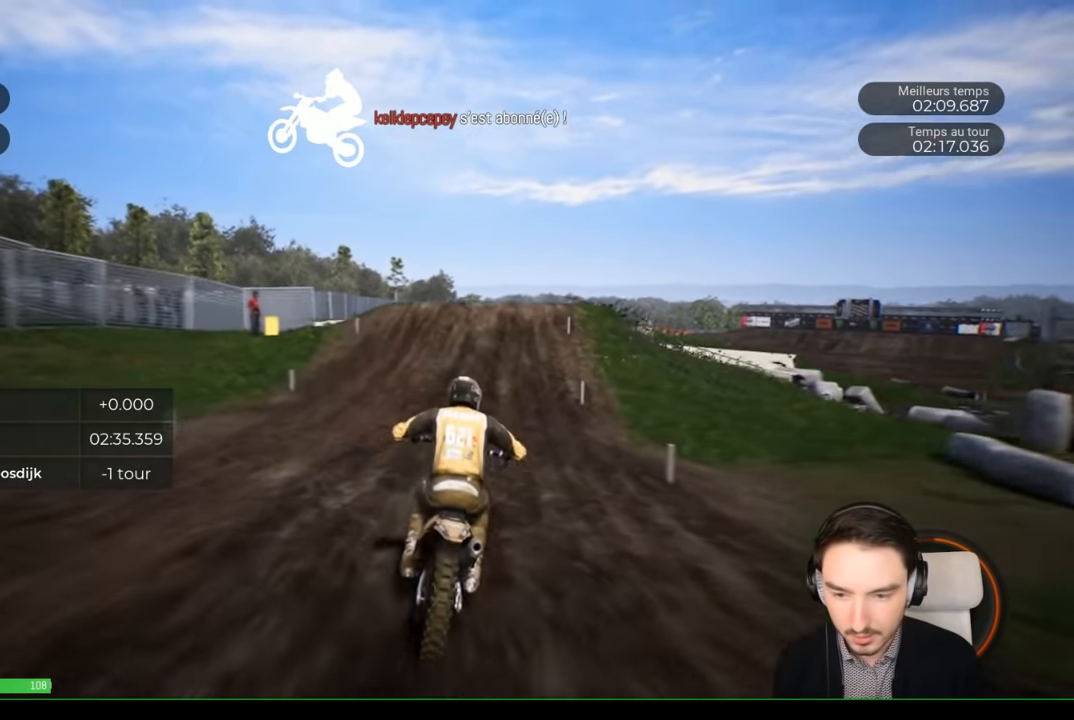
{"buttons": ["R2"], "left_stick": "right", "right_stick": "center", "events": [[50, "left_stick", "center"], [250, "left_stick", "right"]]}
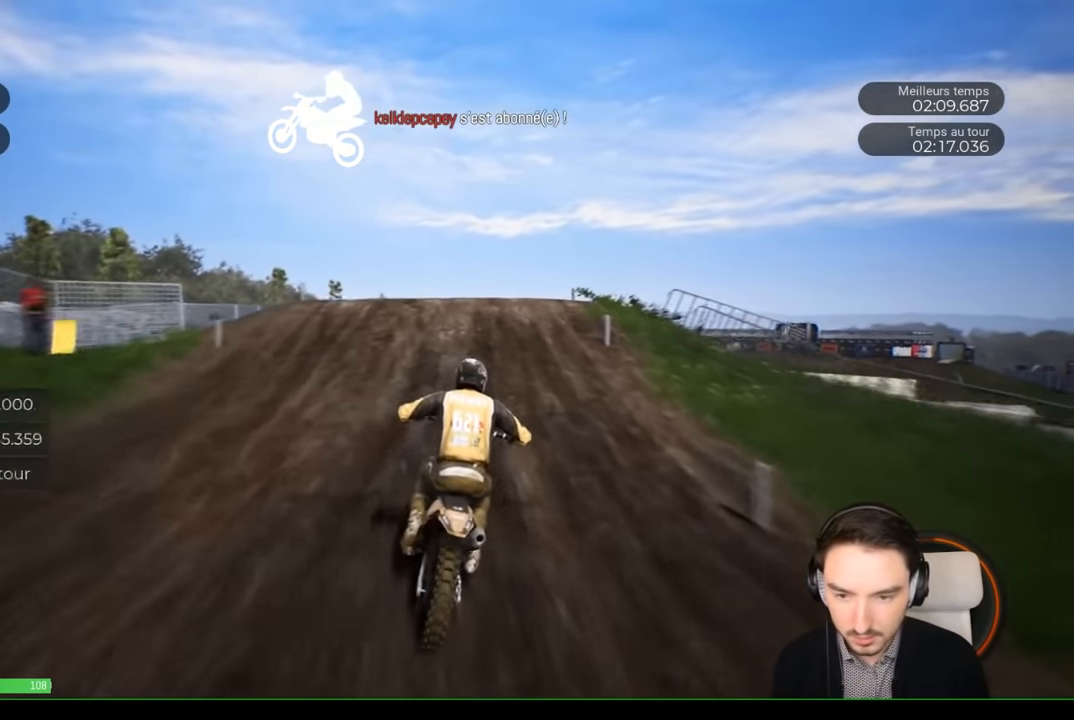
{"buttons": ["R2"], "left_stick": "up-right", "right_stick": "up", "events": [[267, "left_stick", "center"], [334, "left_stick", "up-right"], [334, "right_stick", "up"]]}
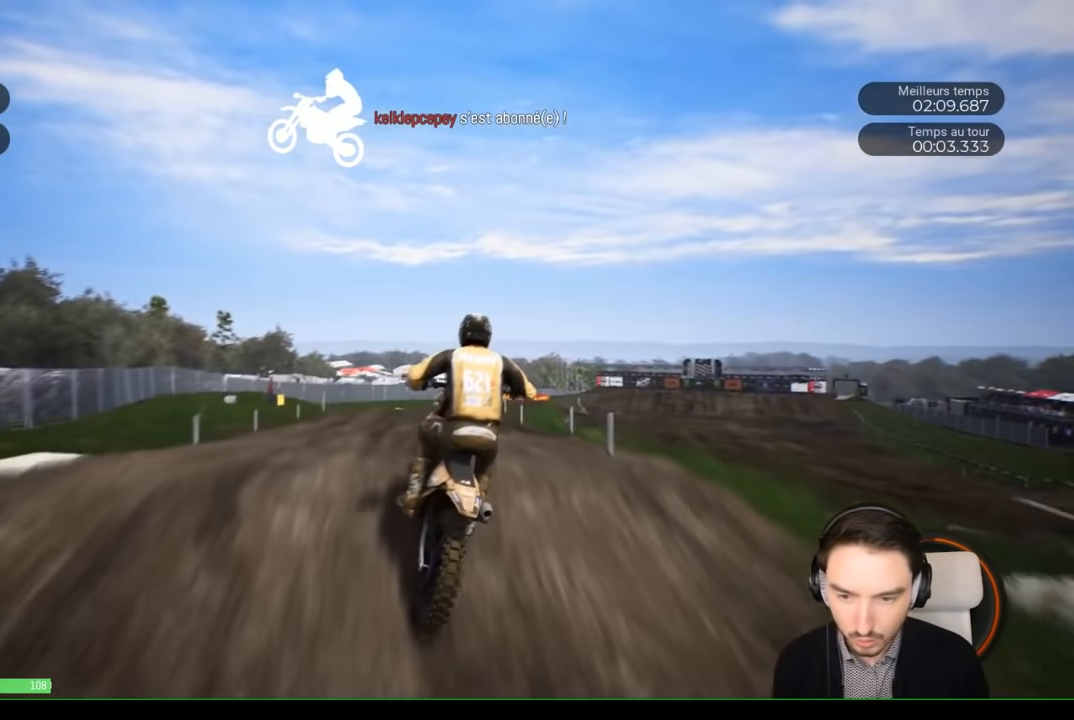
{"buttons": [], "left_stick": "center", "right_stick": "up", "events": [[217, "R2", "up"], [434, "left_stick", "center"]]}
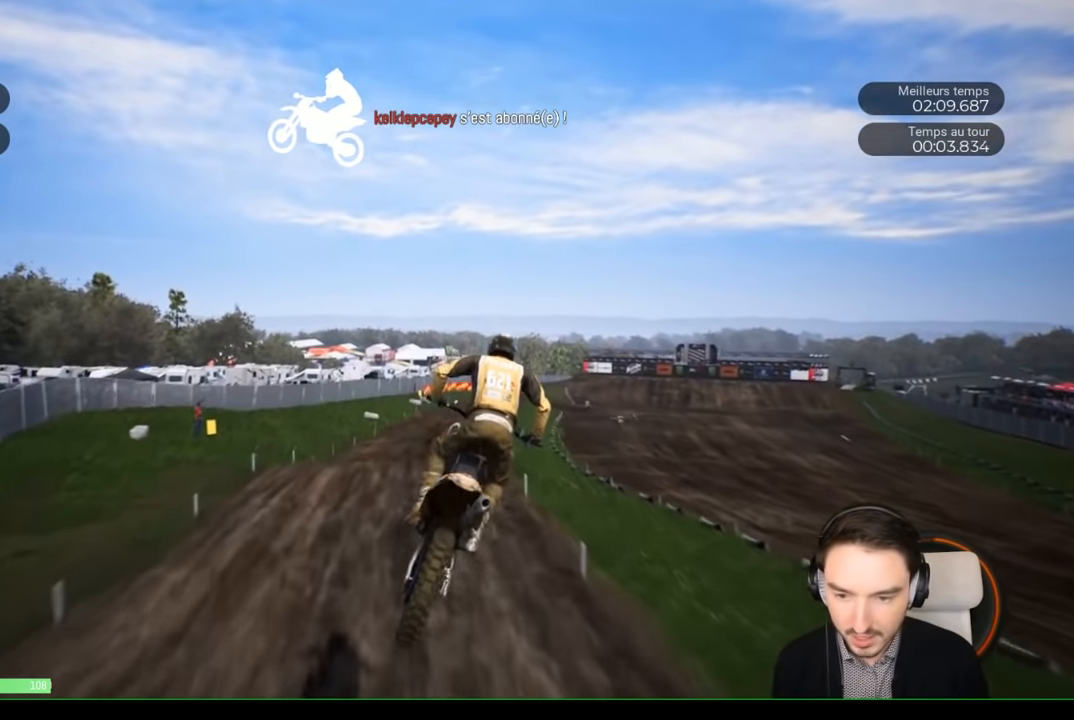
{"buttons": ["R2"], "left_stick": "center", "right_stick": "center", "events": [[100, "right_stick", "center"], [250, "R2", "down"]]}
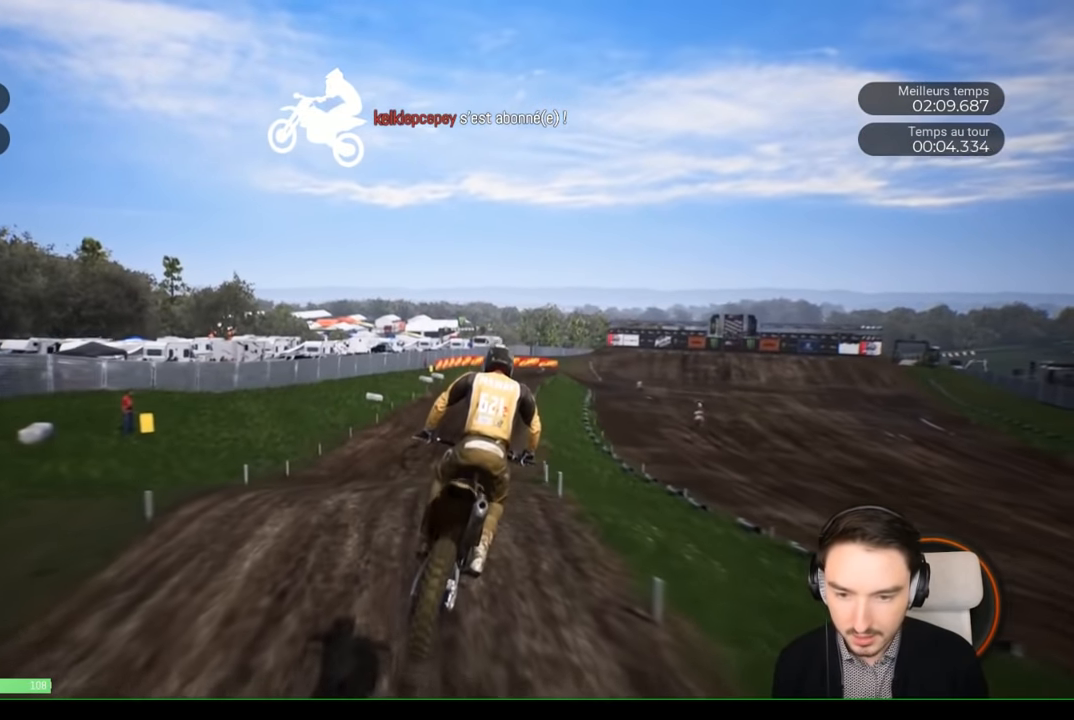
{"buttons": ["R2"], "left_stick": "down", "right_stick": "down", "events": [[350, "right_stick", "down"], [434, "left_stick", "down"]]}
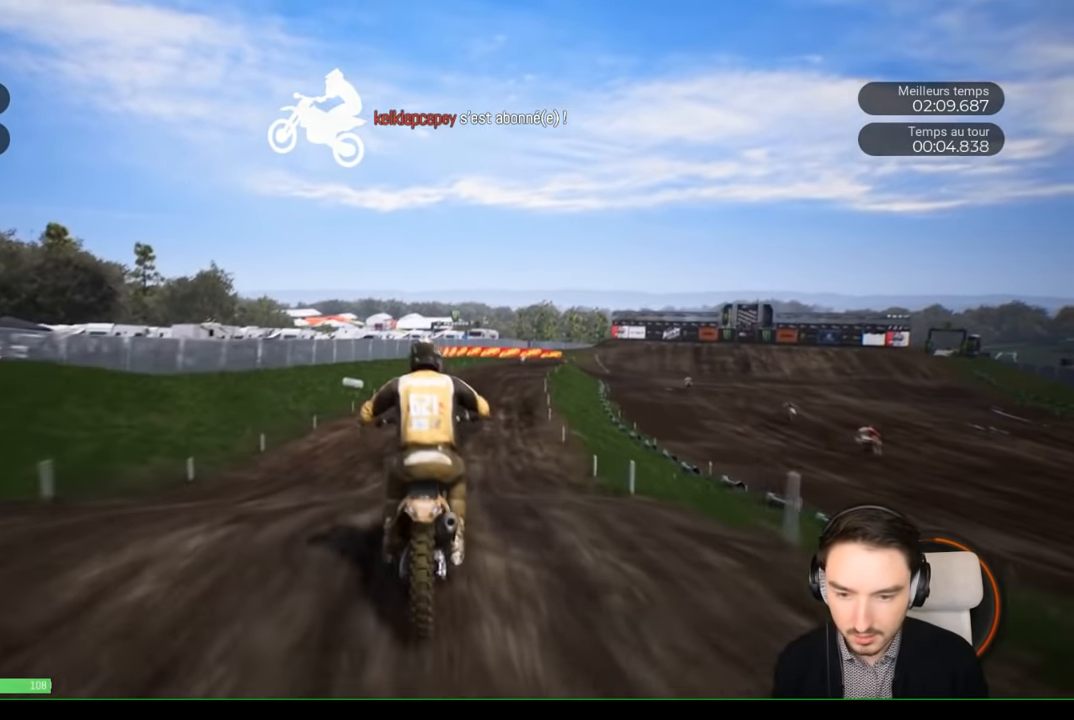
{"buttons": ["R2"], "left_stick": "right", "right_stick": "center", "events": [[234, "right_stick", "center"], [250, "left_stick", "center"], [384, "left_stick", "right"]]}
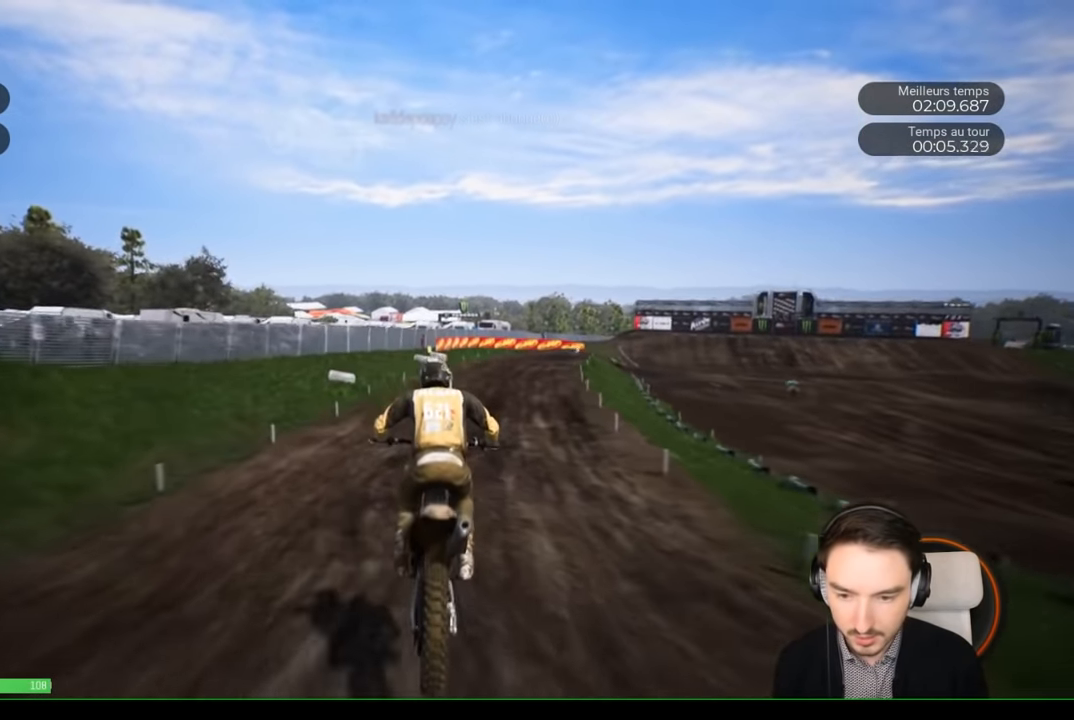
{"buttons": ["R2"], "left_stick": "right", "right_stick": "center", "events": [[17, "left_stick", "center"], [84, "right_stick", "down"], [184, "left_stick", "right"], [234, "right_stick", "center"], [350, "left_stick", "center"], [484, "left_stick", "right"]]}
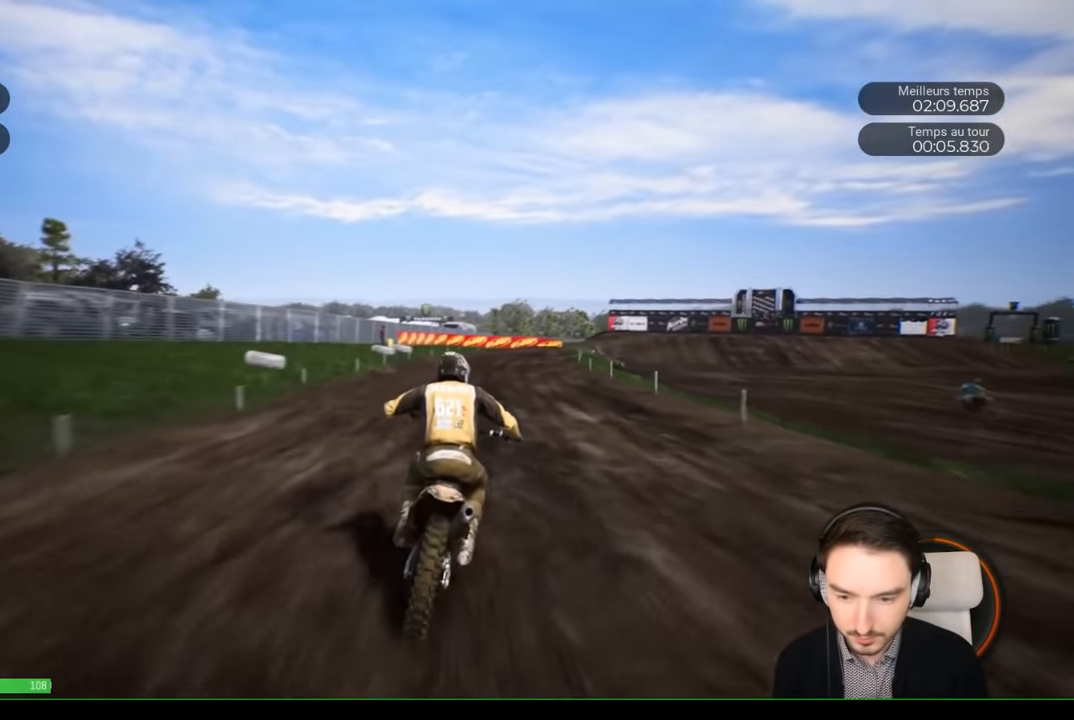
{"buttons": ["R2"], "left_stick": "right", "right_stick": "center", "events": []}
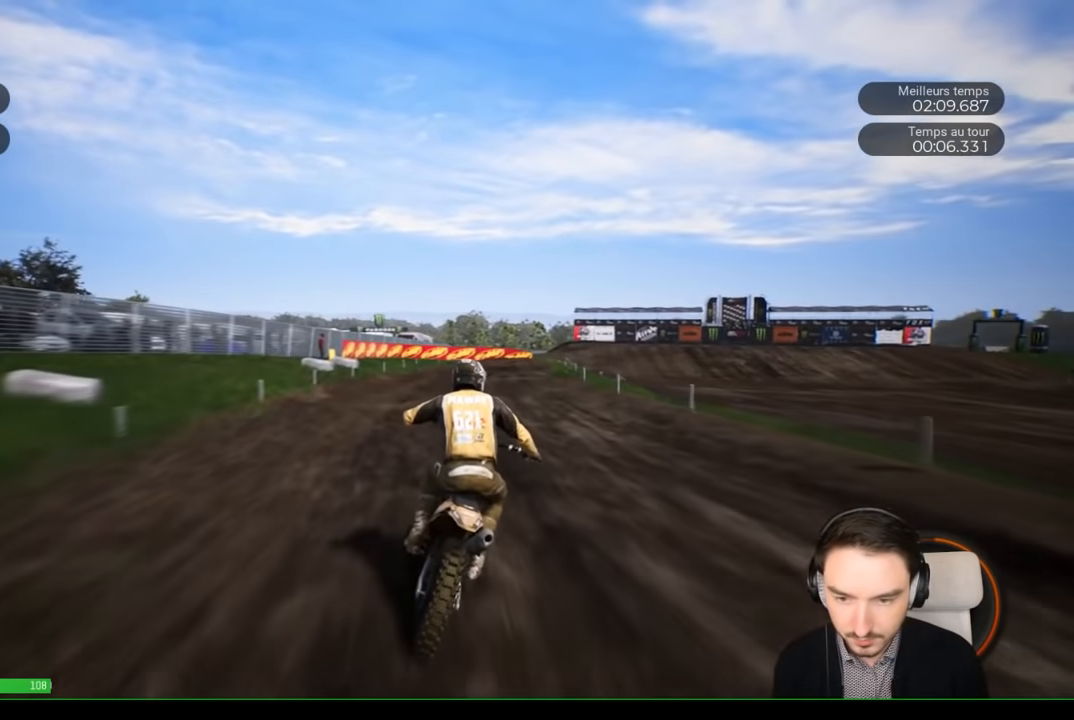
{"buttons": ["R2"], "left_stick": "right", "right_stick": "center", "events": [[150, "left_stick", "center"], [350, "left_stick", "right"]]}
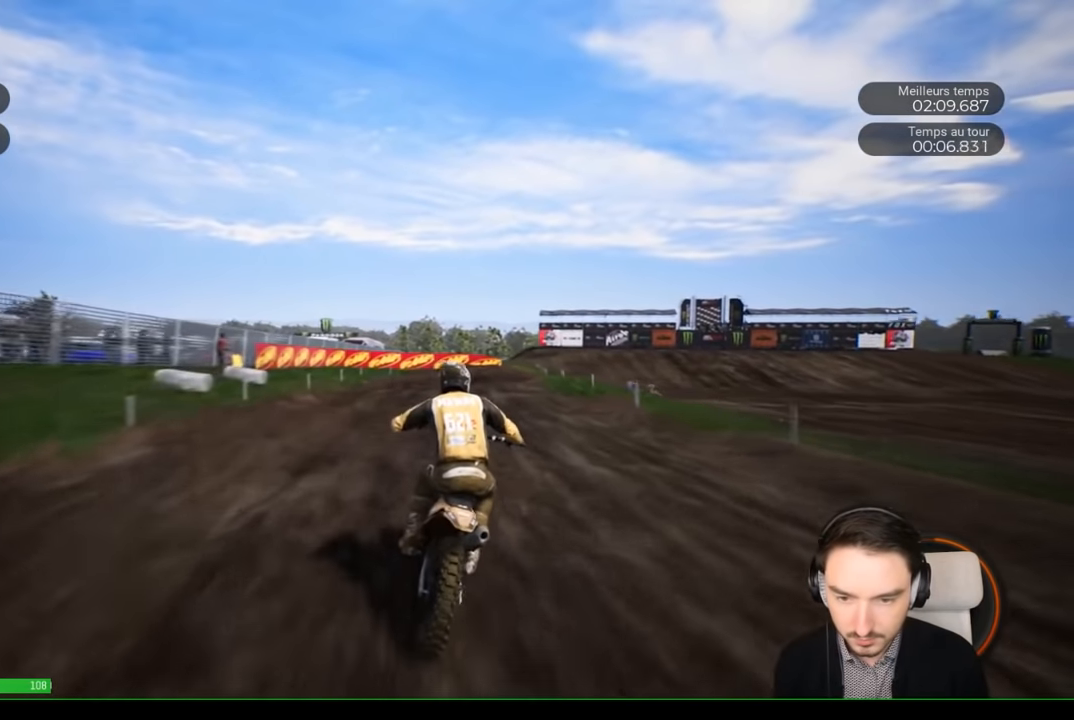
{"buttons": ["L2"], "left_stick": "right", "right_stick": "center", "events": [[384, "L2", "down"], [384, "R2", "up"], [384, "left_stick", "center"], [450, "left_stick", "right"]]}
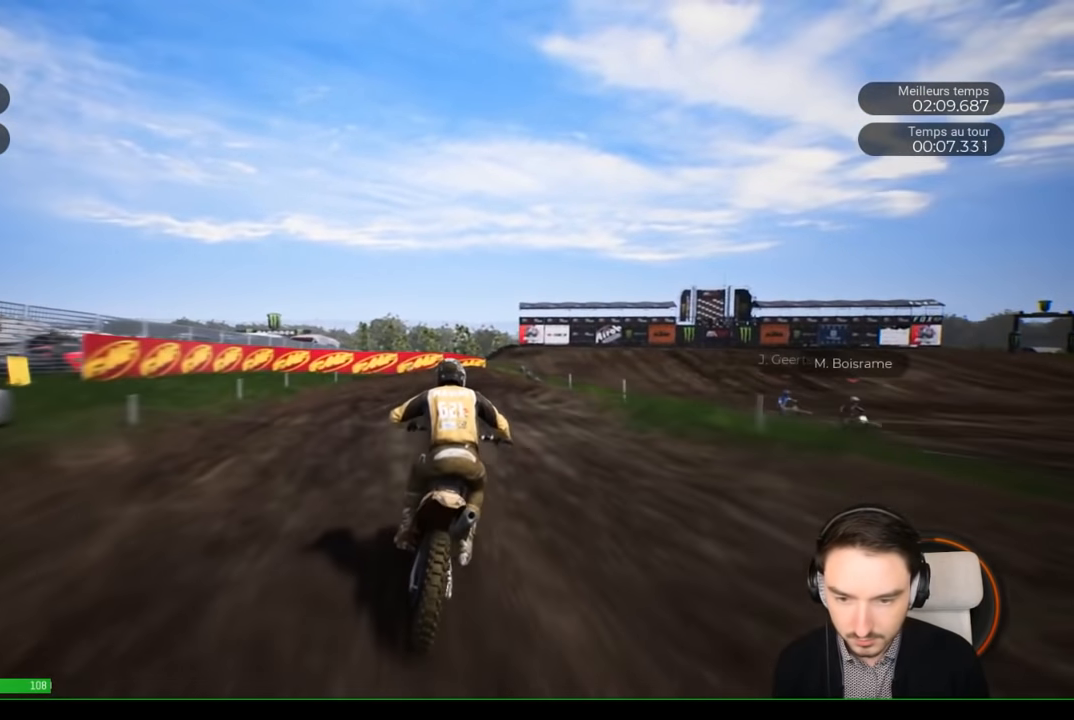
{"buttons": ["A", "L2"], "left_stick": "right", "right_stick": "center", "events": [[17, "left_stick", "down-right"], [350, "left_stick", "right"], [484, "A", "down"]]}
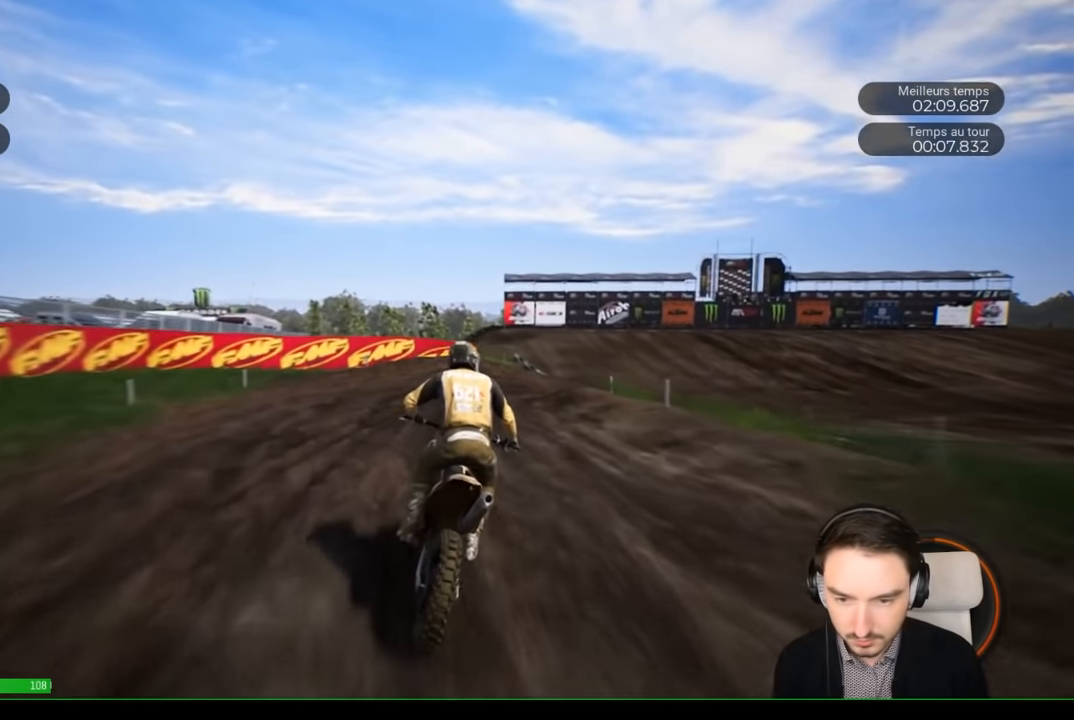
{"buttons": [], "left_stick": "right", "right_stick": "center", "events": [[100, "A", "up"], [217, "L2", "up"], [250, "left_stick", "center"], [417, "left_stick", "right"]]}
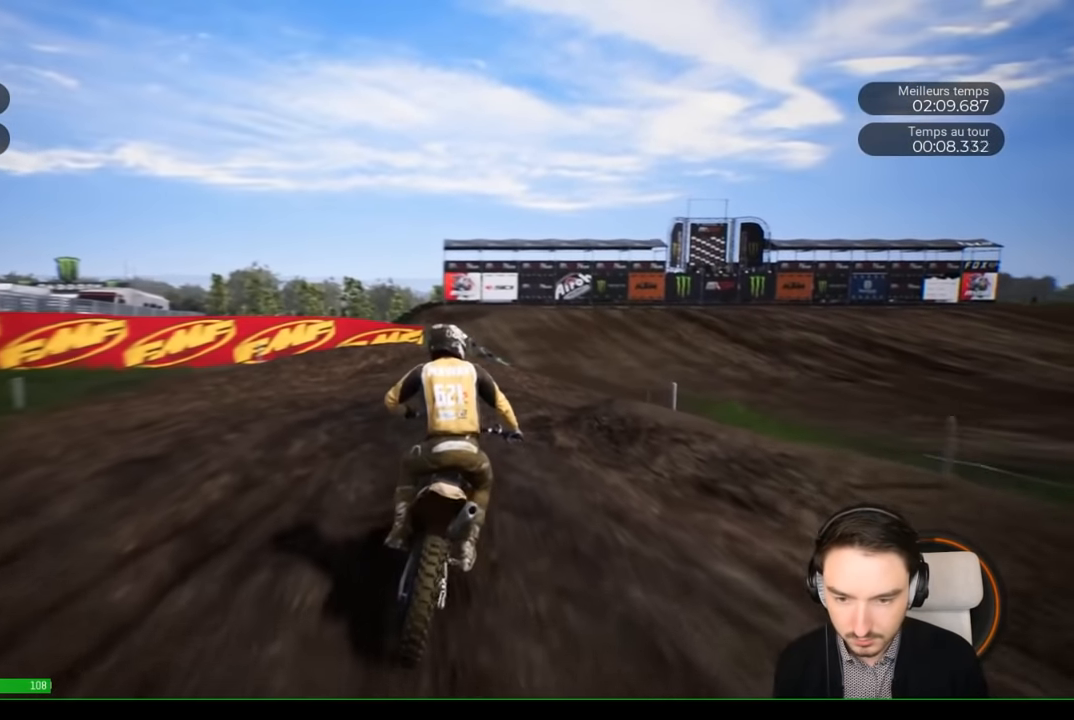
{"buttons": ["L2"], "left_stick": "right", "right_stick": "right", "events": [[17, "right_stick", "right"], [450, "L2", "down"]]}
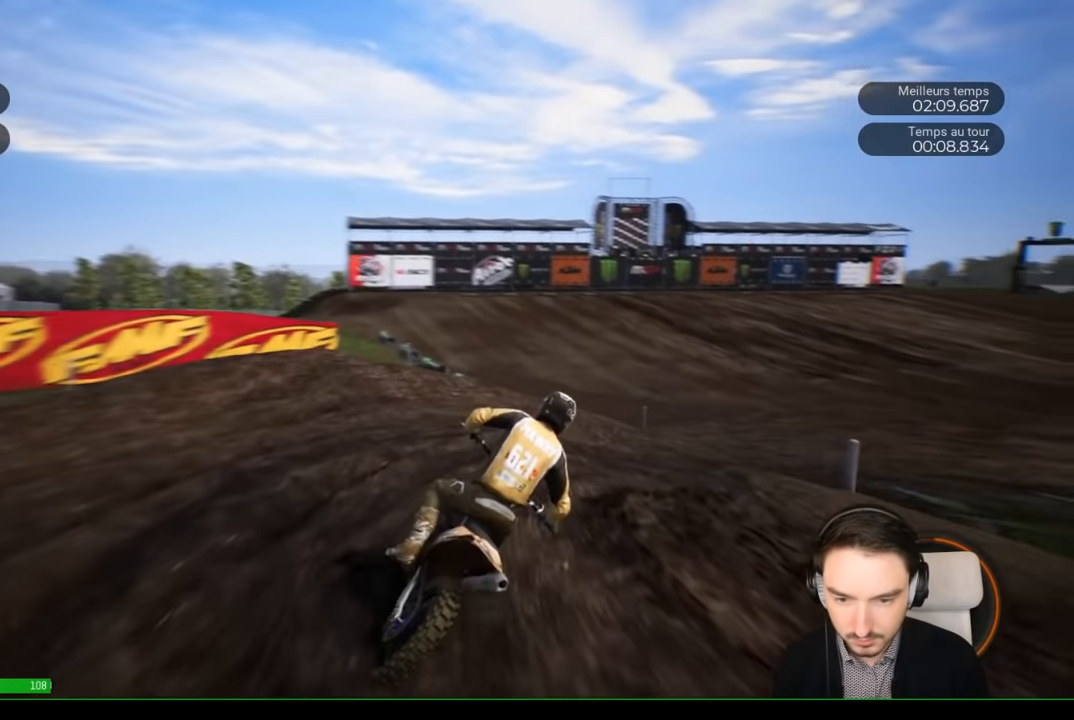
{"buttons": [], "left_stick": "right", "right_stick": "right", "events": [[134, "L2", "up"]]}
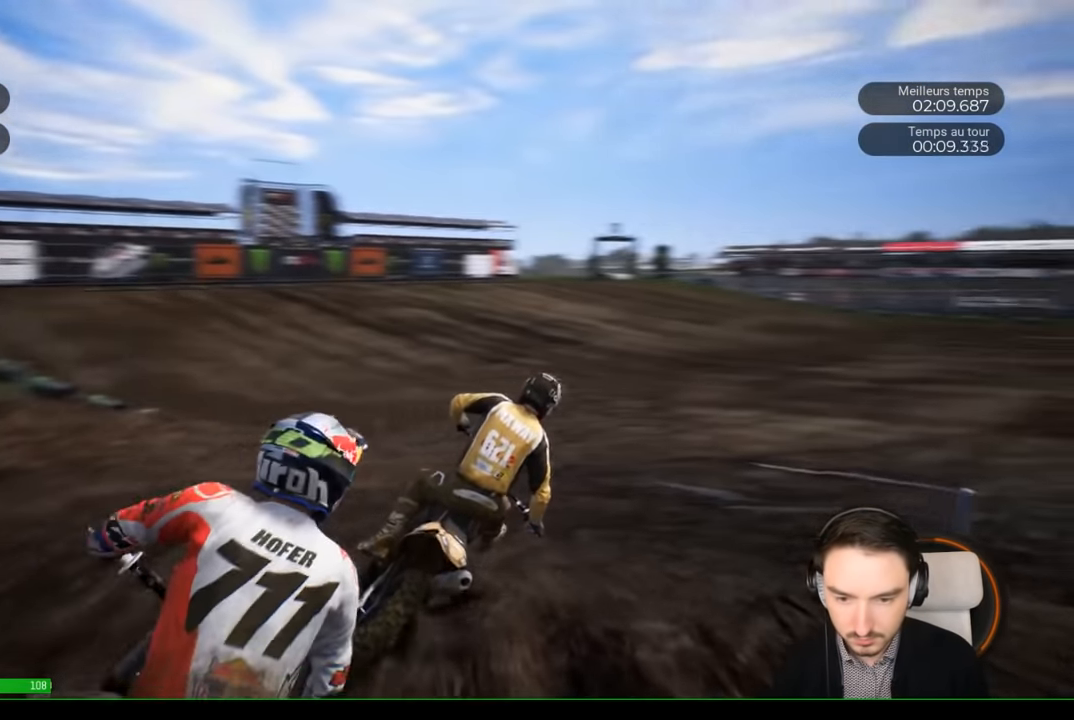
{"buttons": ["R2"], "left_stick": "right", "right_stick": "center", "events": [[200, "right_stick", "center"], [334, "R2", "down"]]}
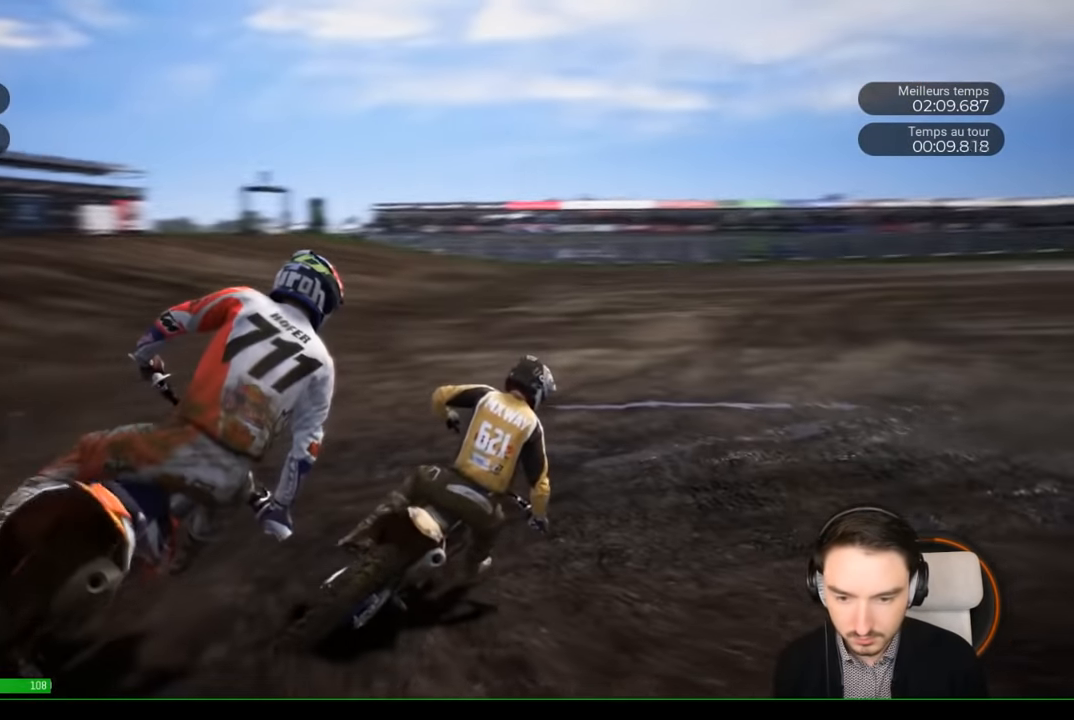
{"buttons": ["R2"], "left_stick": "right", "right_stick": "center", "events": []}
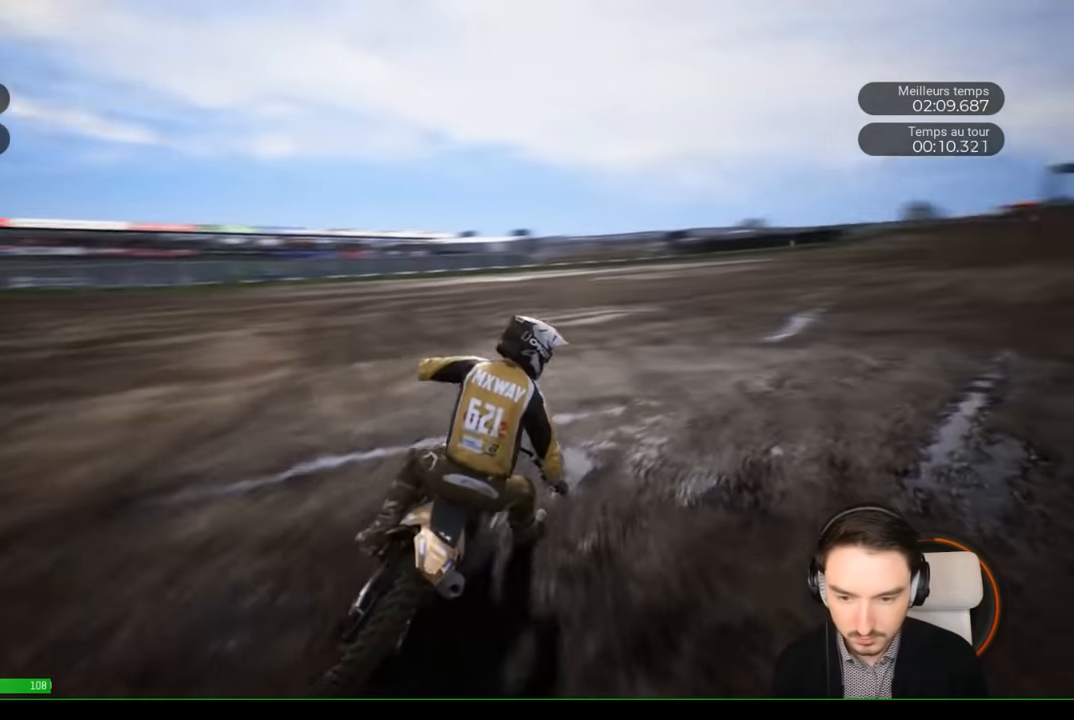
{"buttons": ["R2"], "left_stick": "right", "right_stick": "center", "events": []}
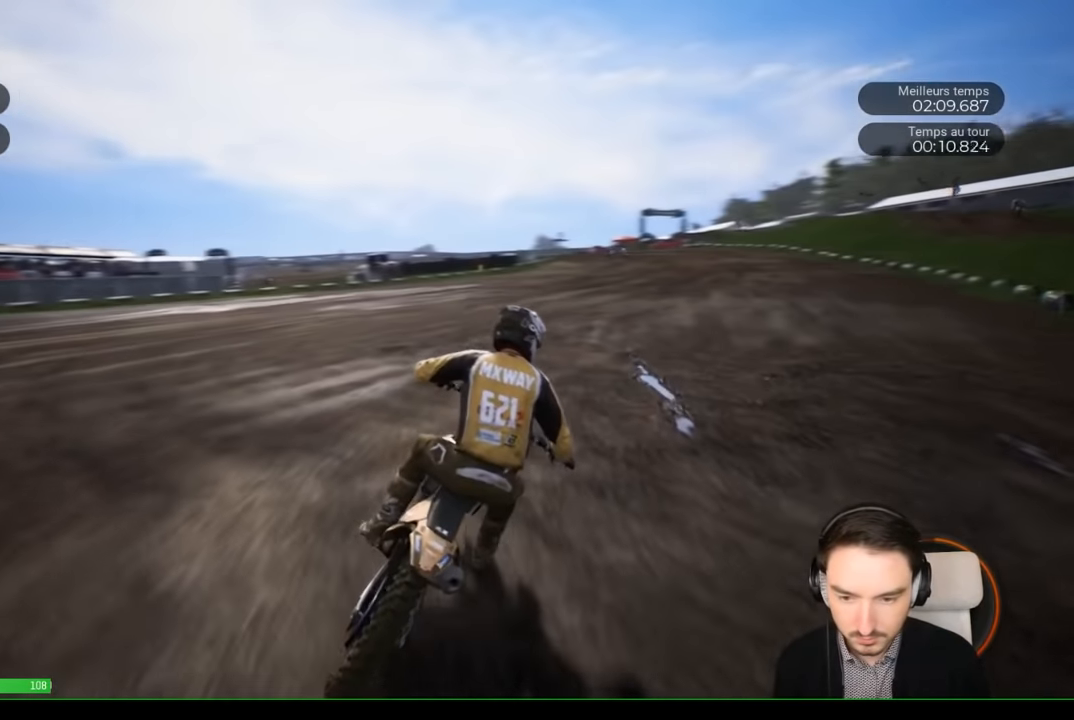
{"buttons": ["R2"], "left_stick": "right", "right_stick": "center", "events": [[184, "left_stick", "center"], [300, "left_stick", "right"]]}
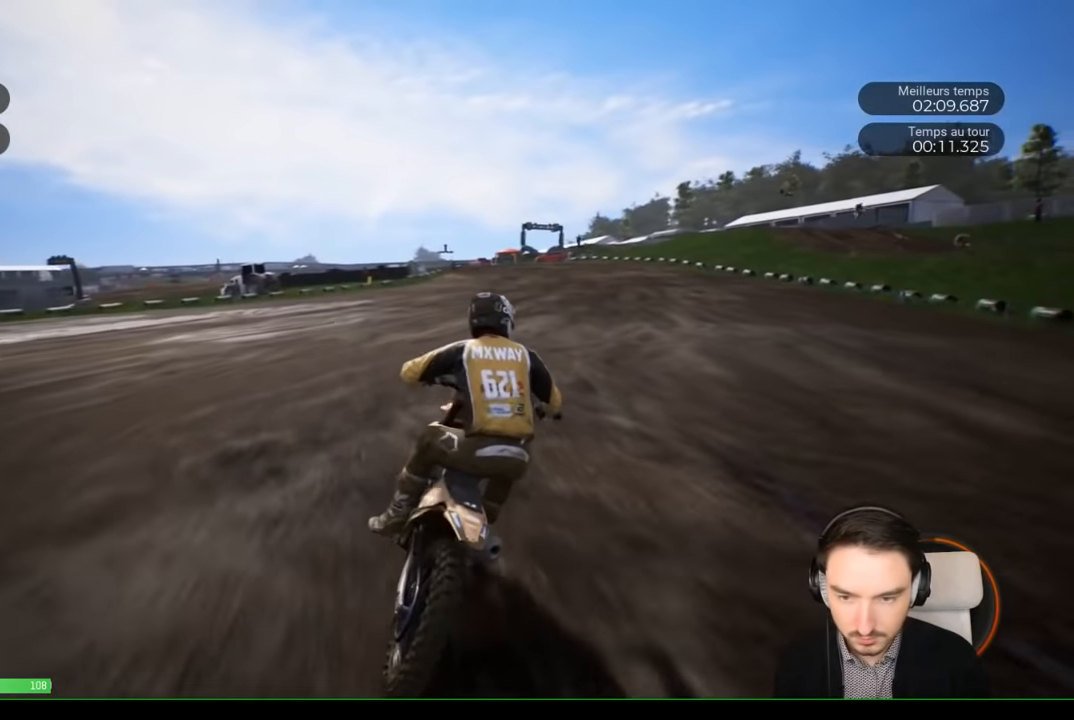
{"buttons": ["R2"], "left_stick": "right", "right_stick": "center", "events": []}
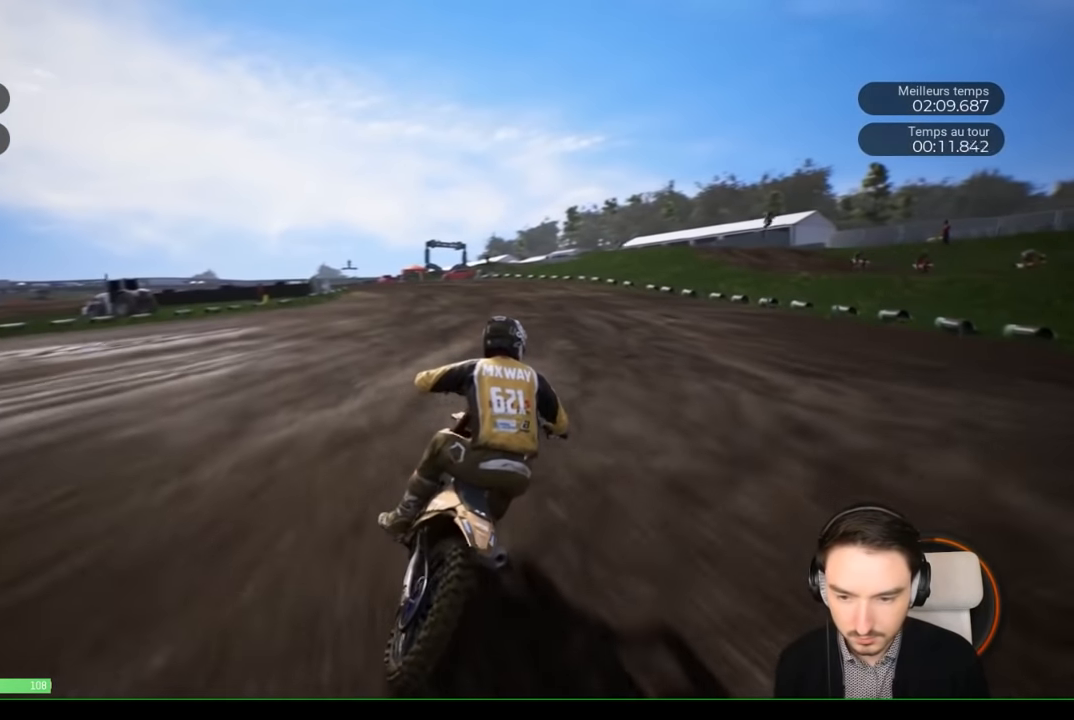
{"buttons": ["R2"], "left_stick": "left", "right_stick": "center", "events": [[250, "left_stick", "center"], [484, "left_stick", "left"]]}
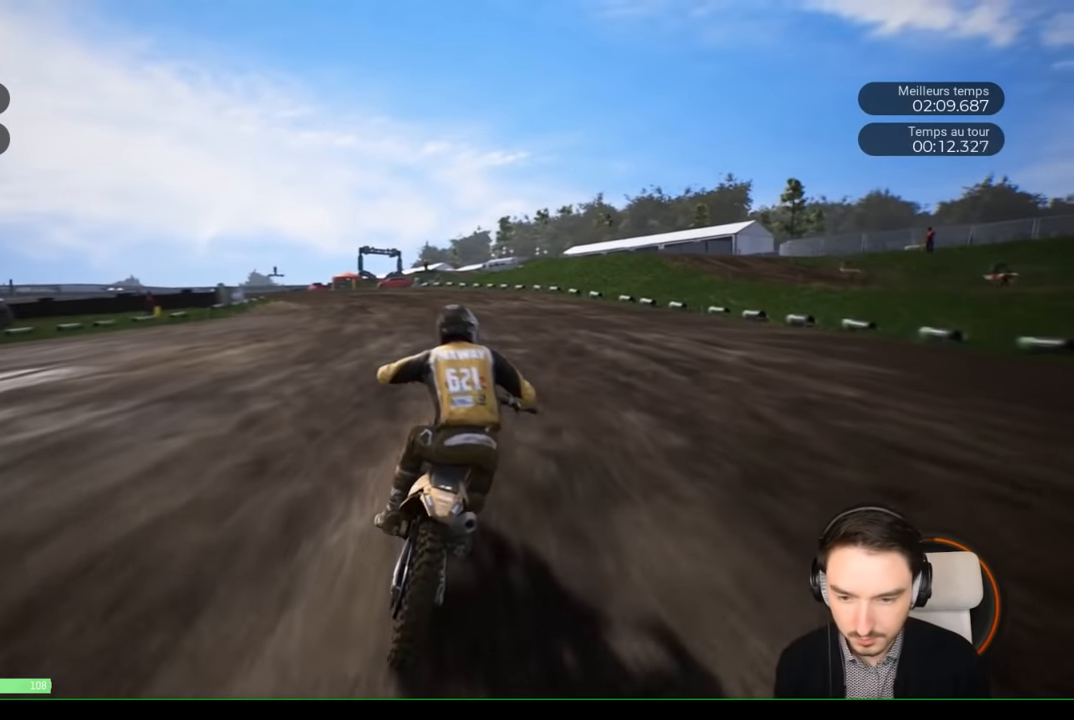
{"buttons": ["R2"], "left_stick": "center", "right_stick": "center", "events": [[350, "left_stick", "center"]]}
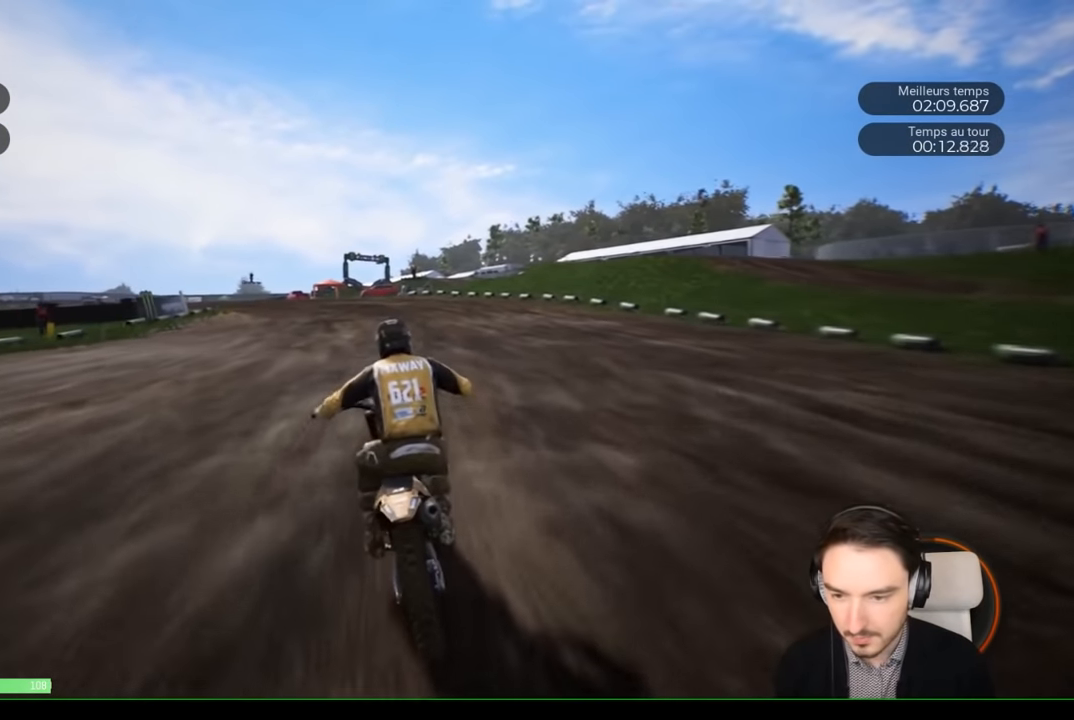
{"buttons": ["R2"], "left_stick": "left", "right_stick": "center", "events": [[17, "left_stick", "left"]]}
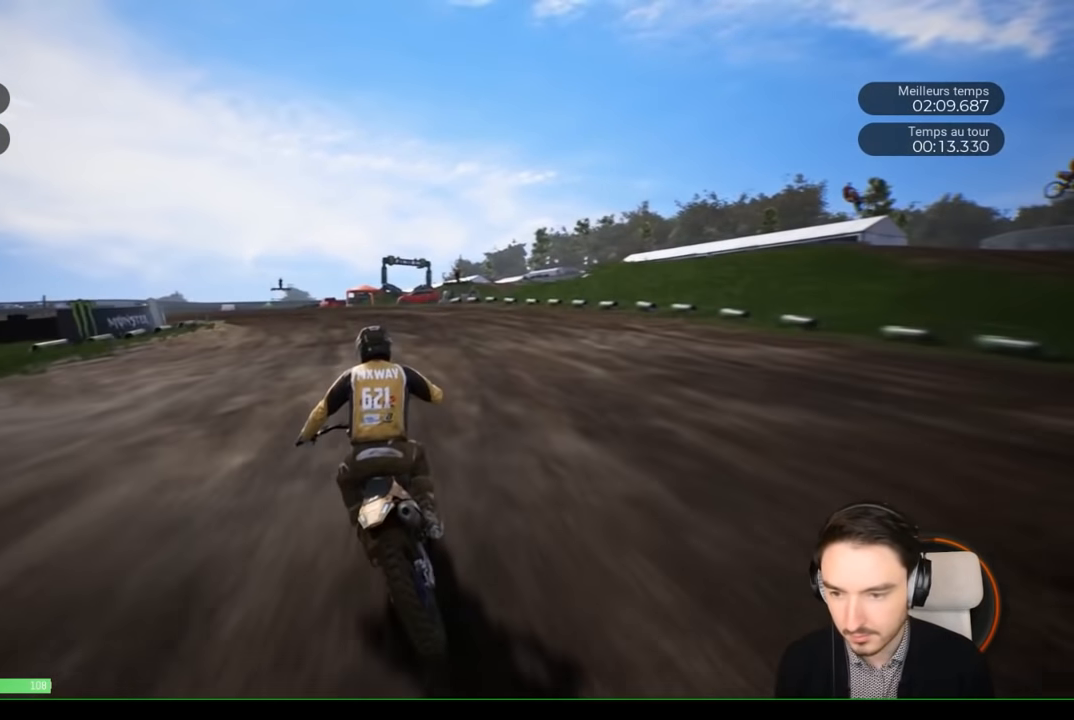
{"buttons": ["R2"], "left_stick": "left", "right_stick": "center", "events": []}
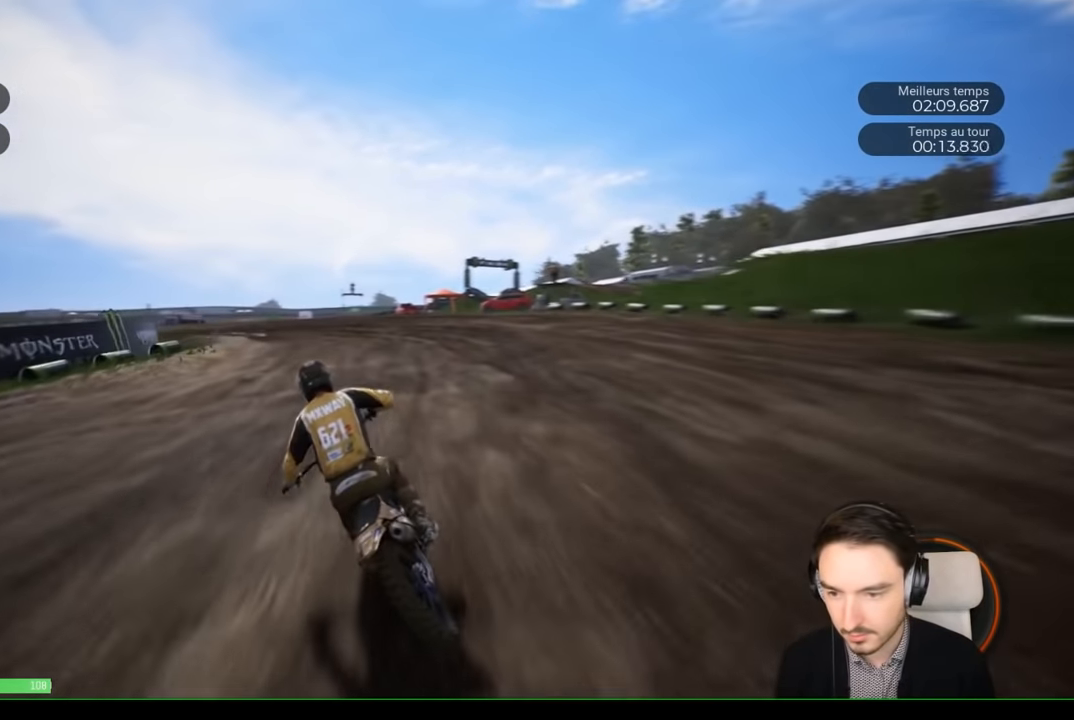
{"buttons": ["R2"], "left_stick": "left", "right_stick": "left", "events": [[400, "right_stick", "left"]]}
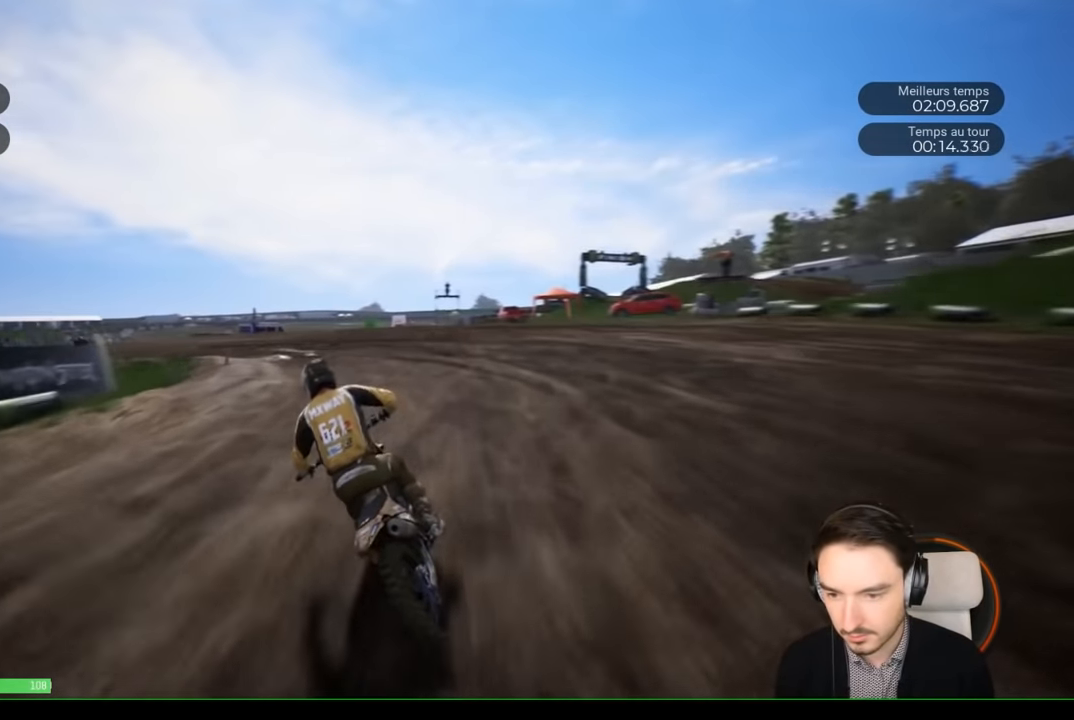
{"buttons": [], "left_stick": "left", "right_stick": "left", "events": [[17, "R2", "up"], [134, "L2", "down"], [317, "L2", "up"]]}
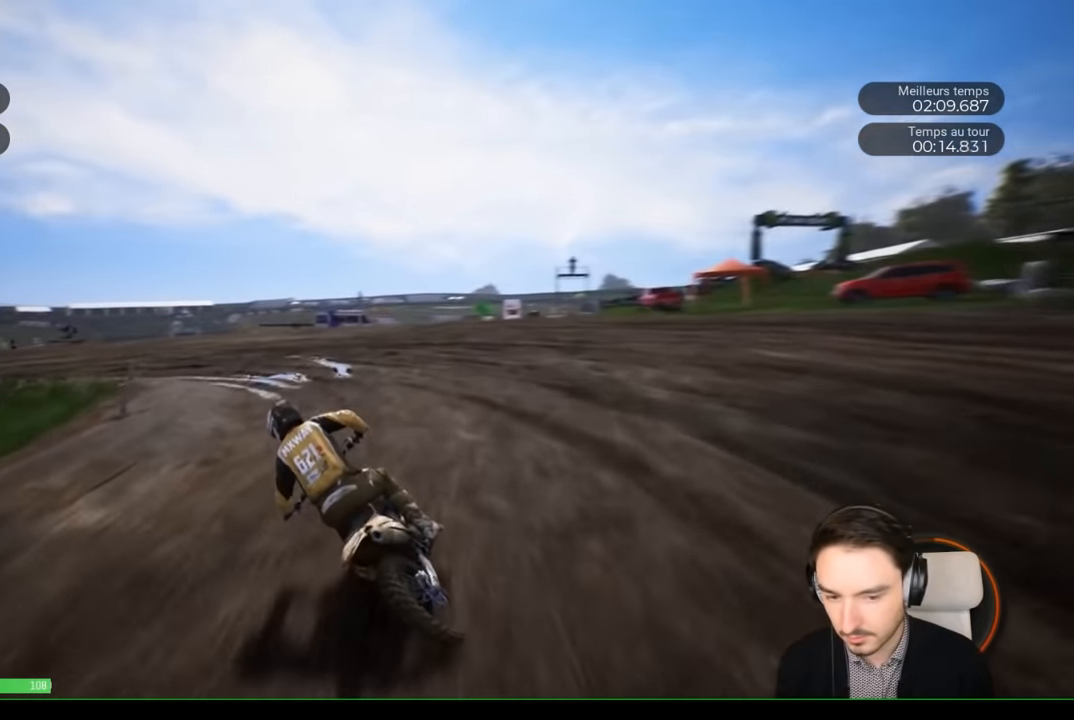
{"buttons": [], "left_stick": "left", "right_stick": "left", "events": []}
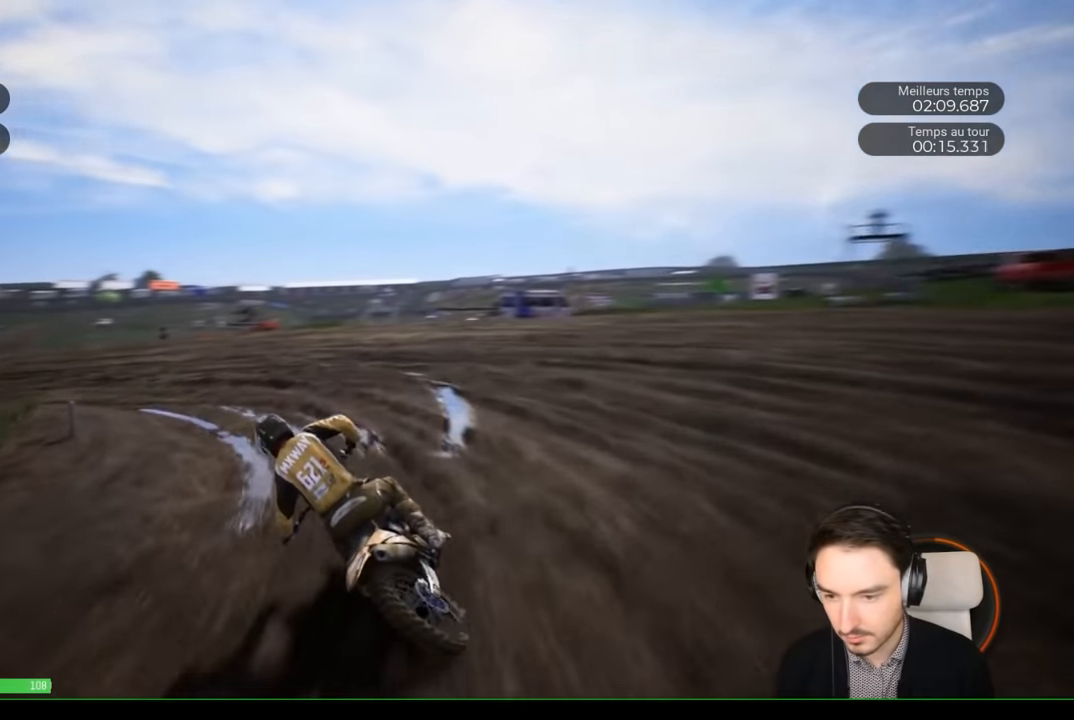
{"buttons": ["R2"], "left_stick": "left", "right_stick": "left", "events": [[134, "R2", "down"]]}
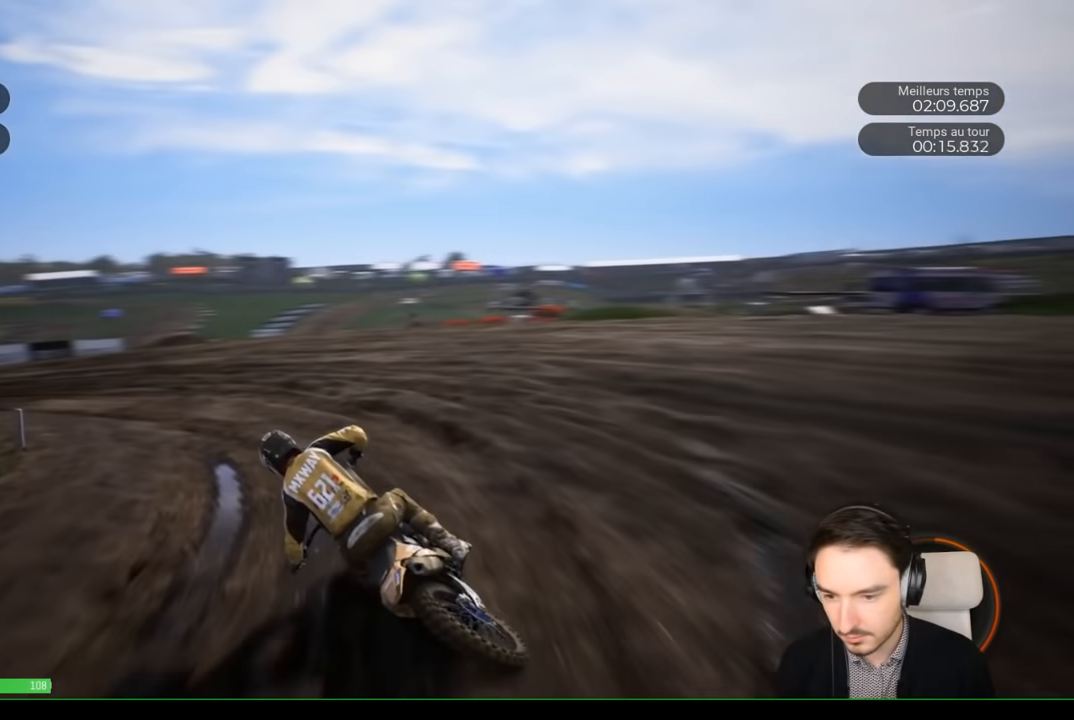
{"buttons": ["R2"], "left_stick": "left", "right_stick": "center", "events": [[84, "right_stick", "center"]]}
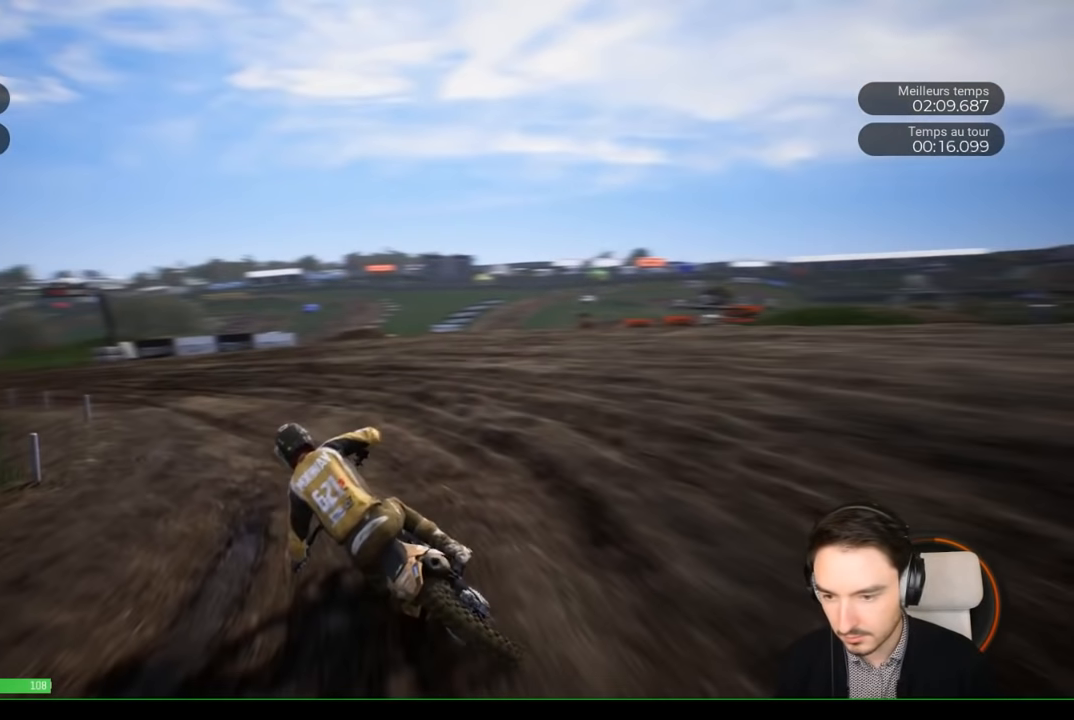
{"buttons": ["R2"], "left_stick": "left", "right_stick": "center", "events": []}